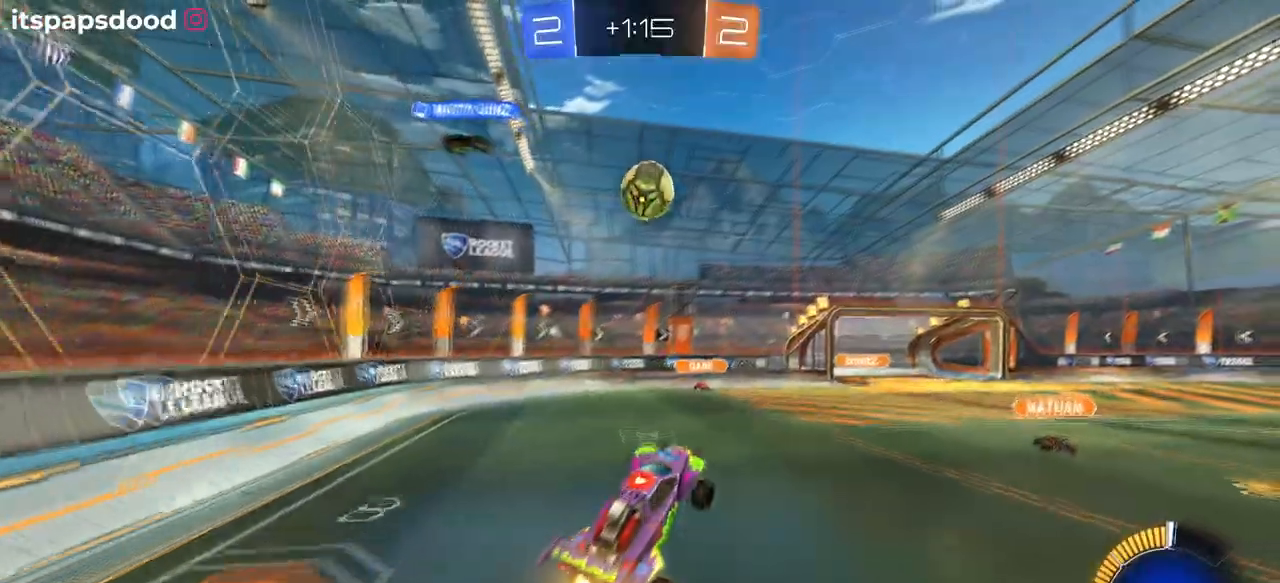
Gameplay with a controller (PlayStation layout); each line is a JSON object with the inputs held at the frame after it. "events" lists button and stick changes between this image and that frame as [ms after this image, input, new state], when the widget could be followed in between. Not read: START.
{"buttons": ["R1", "R2"], "left_stick": "center", "right_stick": "center", "events": [[116, "left_stick", "center"], [267, "left_stick", "left"], [383, "left_stick", "center"]]}
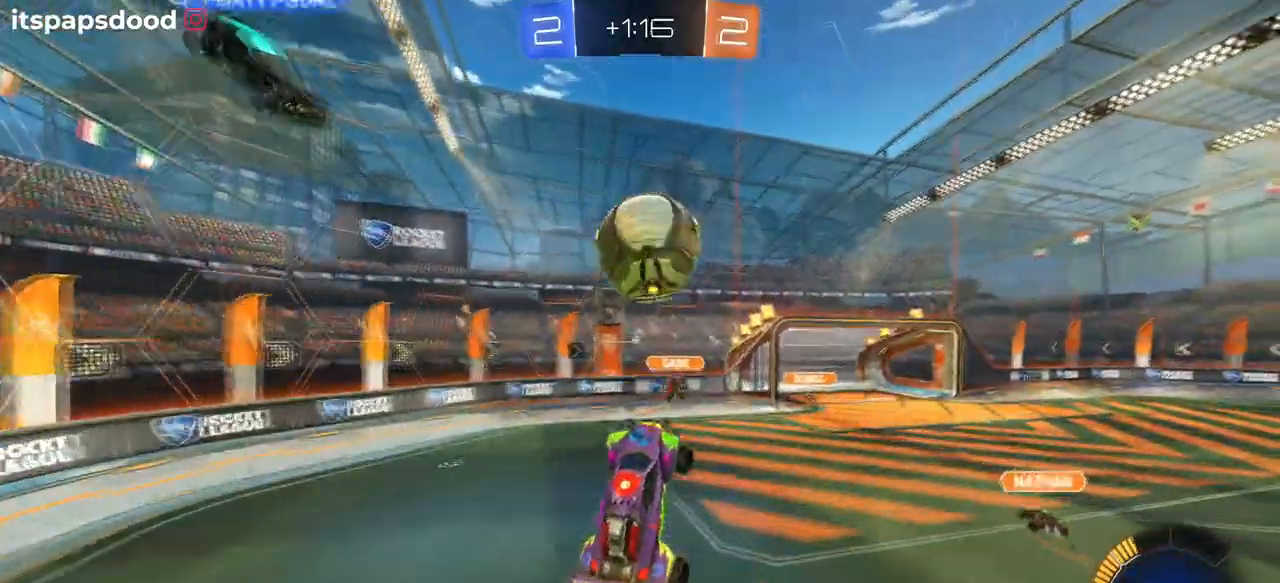
{"buttons": ["R1", "R2"], "left_stick": "down", "right_stick": "center", "events": [[84, "left_stick", "up"], [167, "CROSS", "down"], [251, "CROSS", "up"], [284, "left_stick", "down"]]}
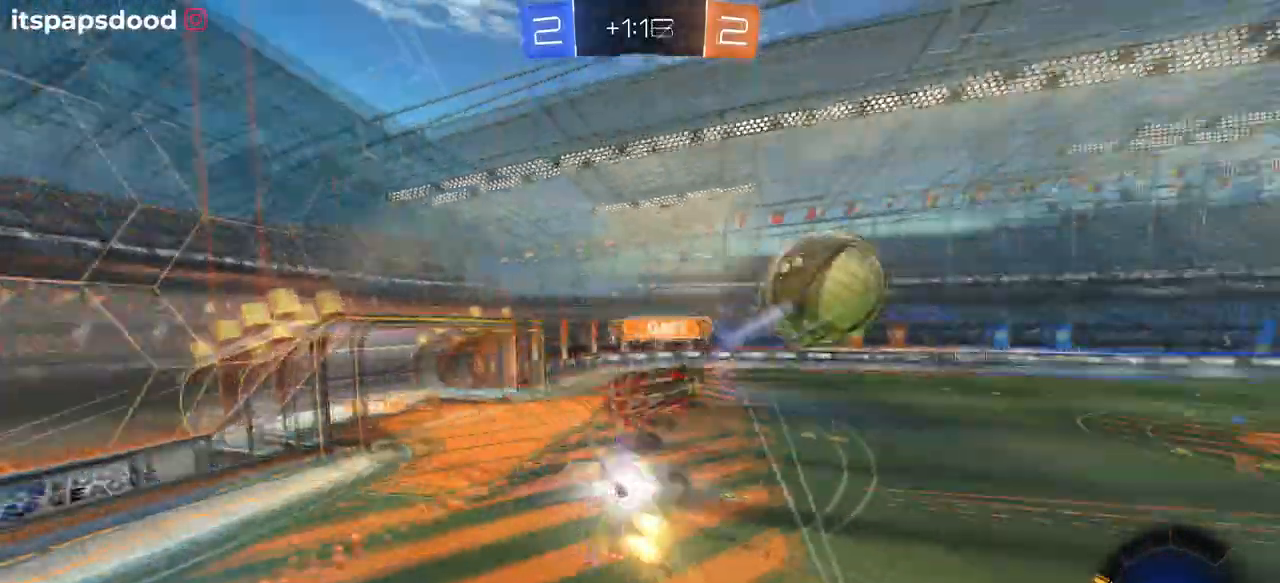
{"buttons": ["SQUARE", "R2"], "left_stick": "down", "right_stick": "center", "events": [[217, "R1", "up"], [484, "SQUARE", "down"]]}
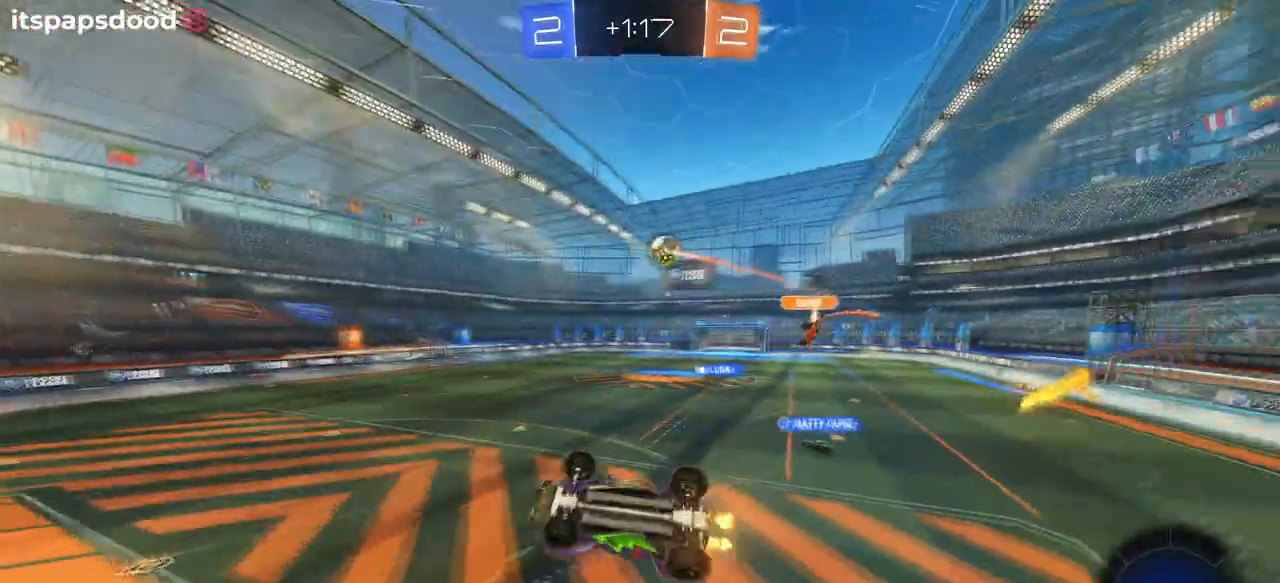
{"buttons": ["SQUARE", "R2"], "left_stick": "down-left", "right_stick": "center", "events": [[34, "left_stick", "down-left"], [201, "left_stick", "center"], [418, "left_stick", "down-left"]]}
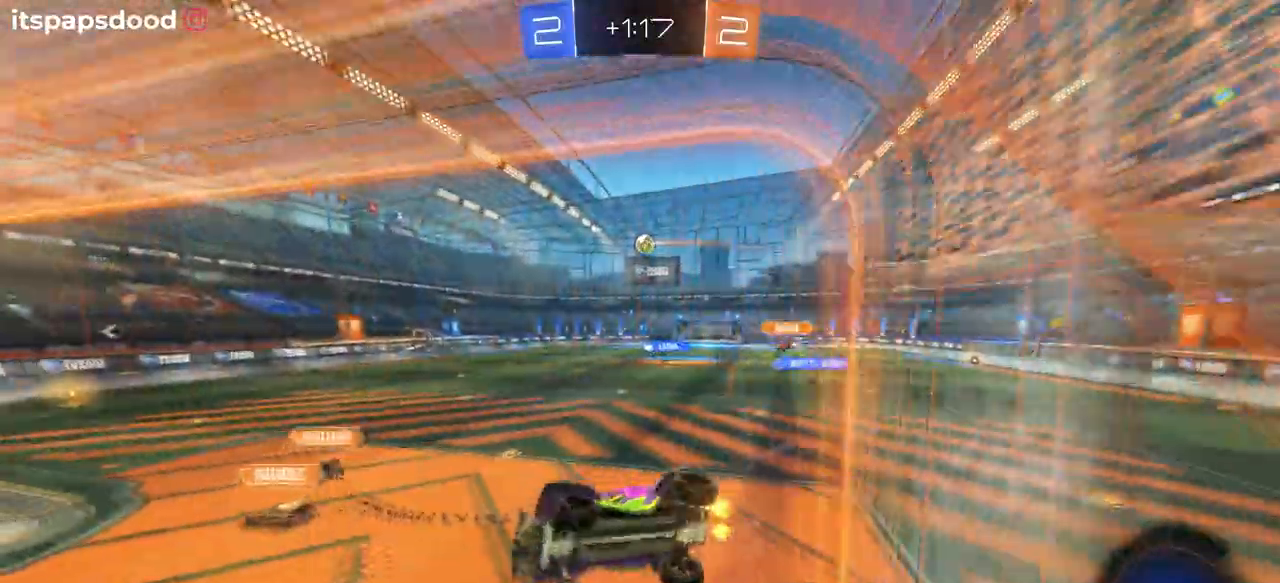
{"buttons": ["R2"], "left_stick": "center", "right_stick": "center", "events": [[33, "CROSS", "down"], [183, "CROSS", "up"], [367, "left_stick", "center"], [400, "SQUARE", "up"]]}
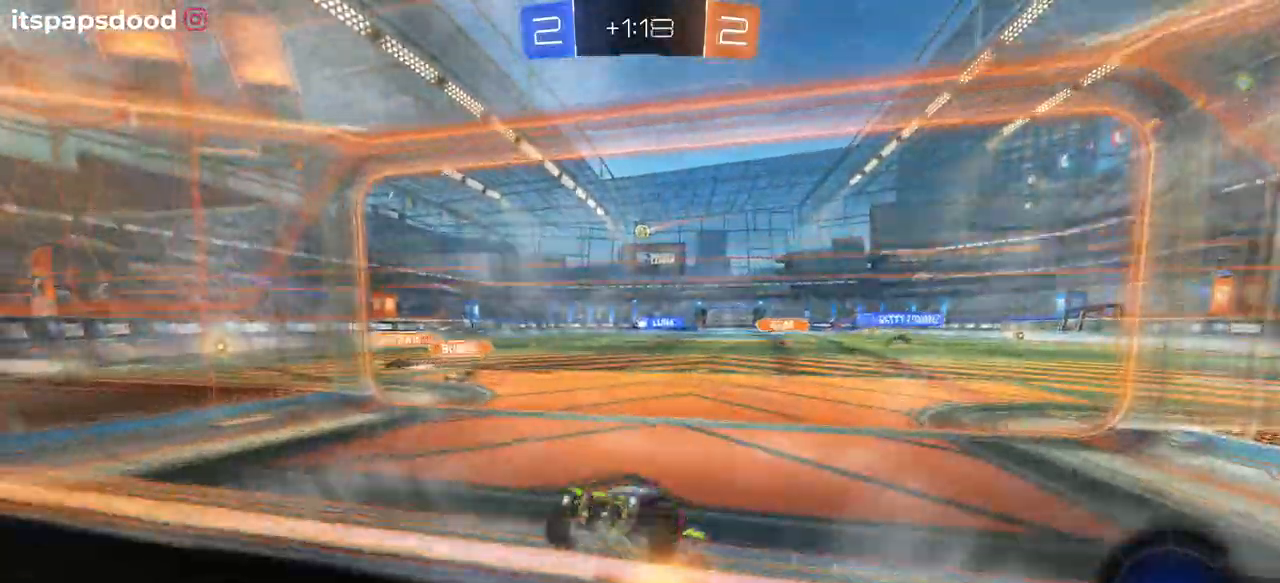
{"buttons": ["R1", "R2"], "left_stick": "center", "right_stick": "center", "events": [[101, "R1", "down"]]}
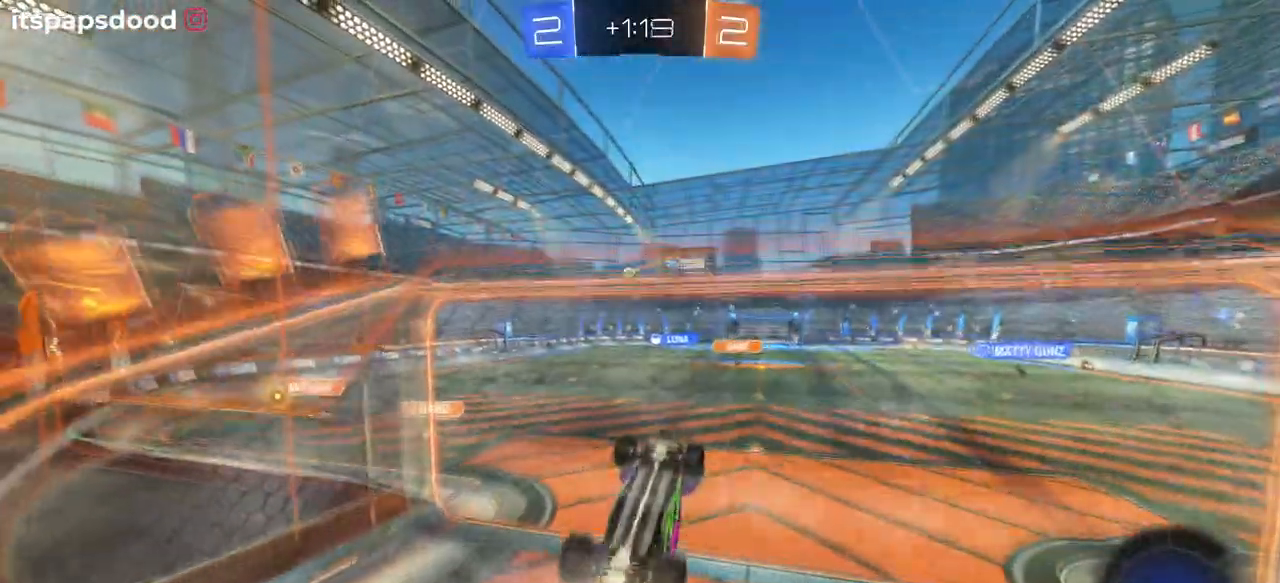
{"buttons": ["SQUARE", "R2"], "left_stick": "right", "right_stick": "center", "events": [[83, "R1", "up"], [117, "left_stick", "right"], [183, "CROSS", "down"], [300, "SQUARE", "down"], [350, "CROSS", "up"]]}
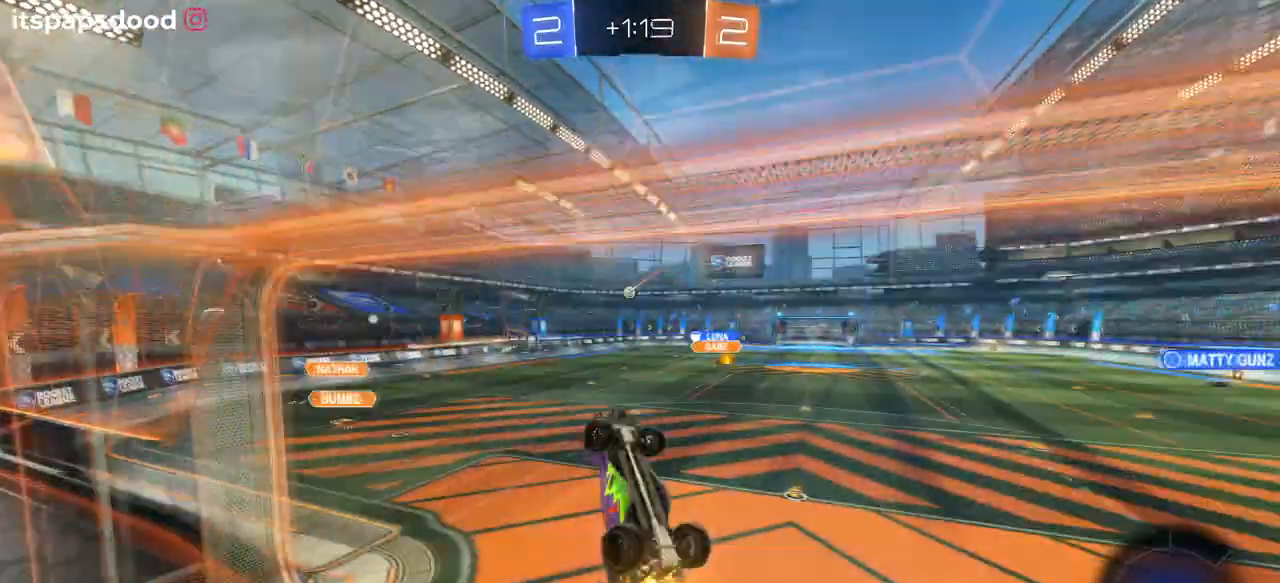
{"buttons": ["R2"], "left_stick": "center", "right_stick": "center", "events": [[217, "SQUARE", "up"], [284, "left_stick", "left"], [468, "left_stick", "center"]]}
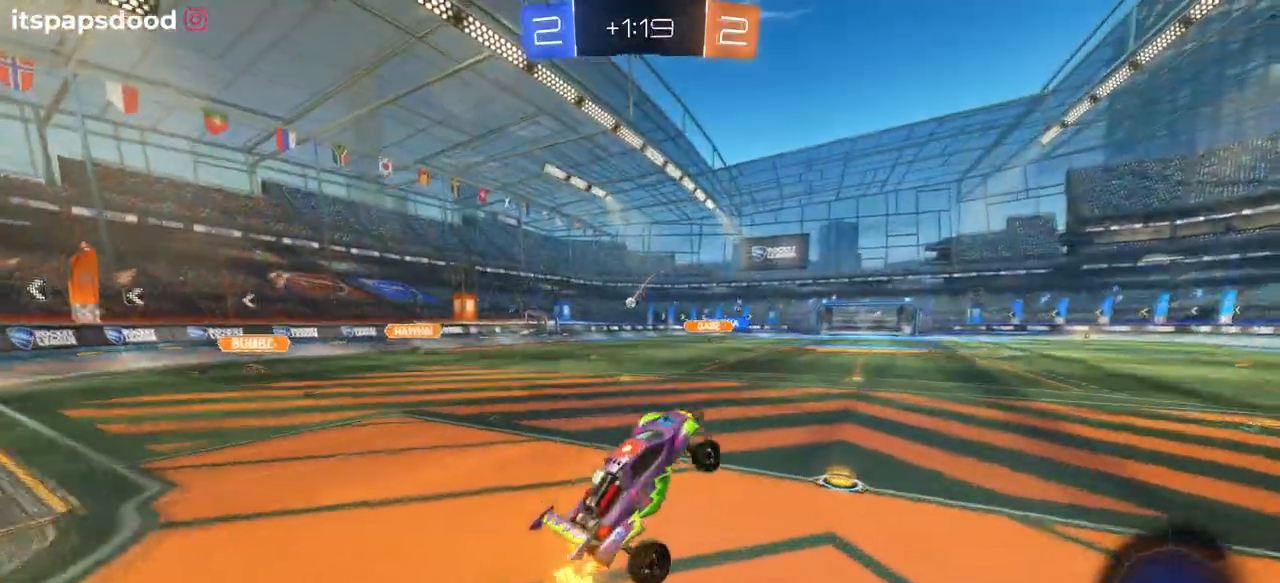
{"buttons": ["R1", "R2"], "left_stick": "center", "right_stick": "center", "events": [[17, "left_stick", "up-right"], [83, "R1", "down"], [133, "CROSS", "down"], [250, "CROSS", "up"], [267, "left_stick", "center"], [350, "left_stick", "left"], [484, "left_stick", "center"]]}